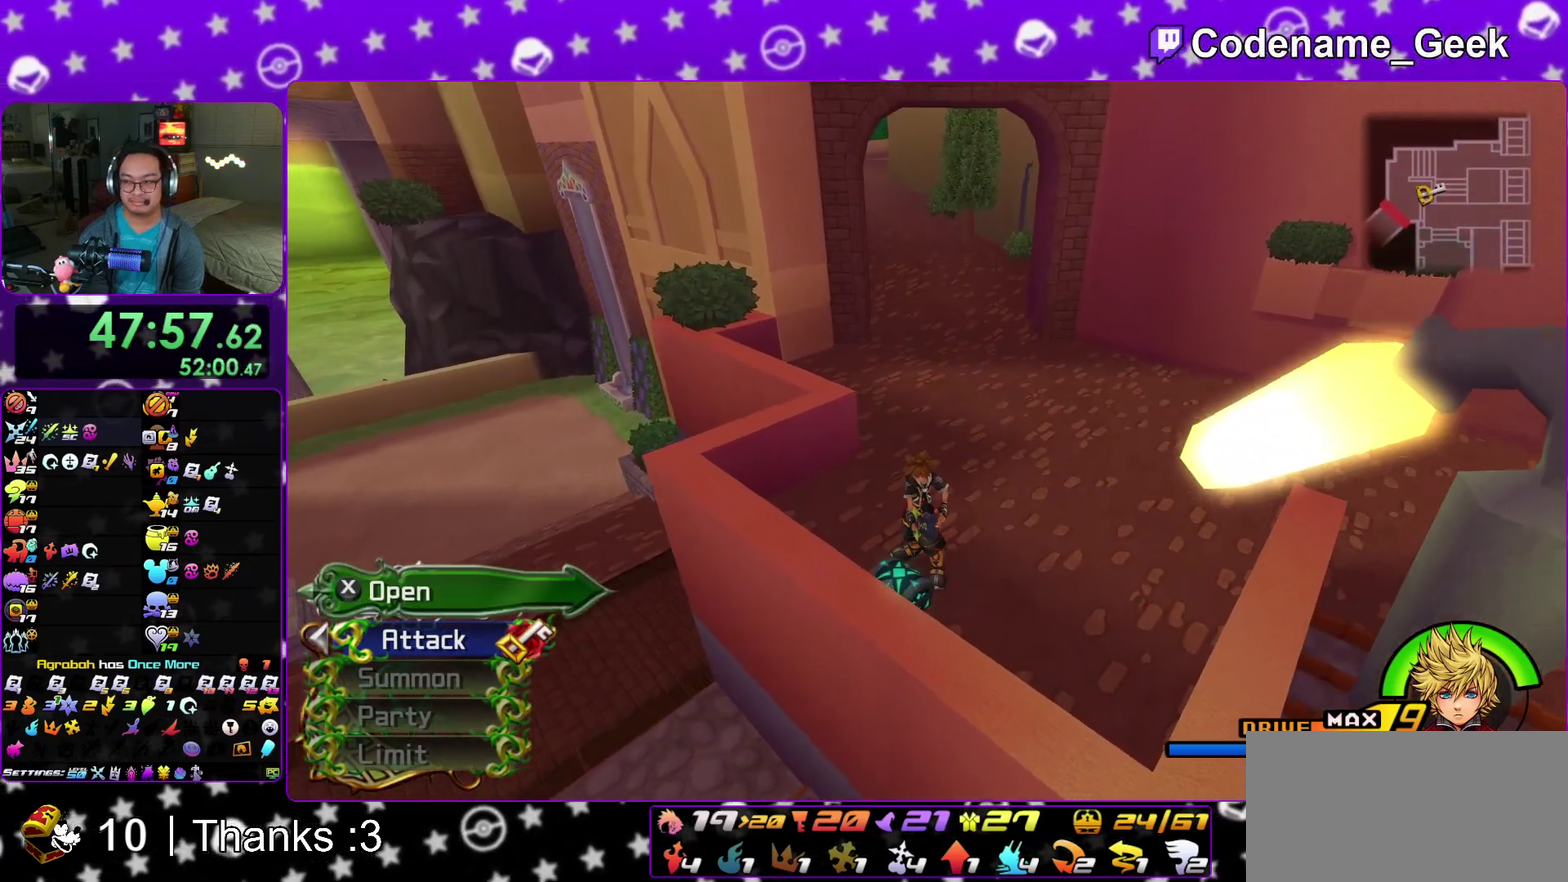
Gameplay with a controller (Nintendo layout); each line is a JSON object with the inputs held at the frame after it (dt_ms = milliseconds from this image to that frame). This overlay highlights the sticks when they move; stick clicks (L3 R3) are not distinguishable. Not read: HOME L3 R3 SELECT START.
{"dt_ms": 500, "buttons": ["X"], "left_stick": "up", "right_stick": "center"}
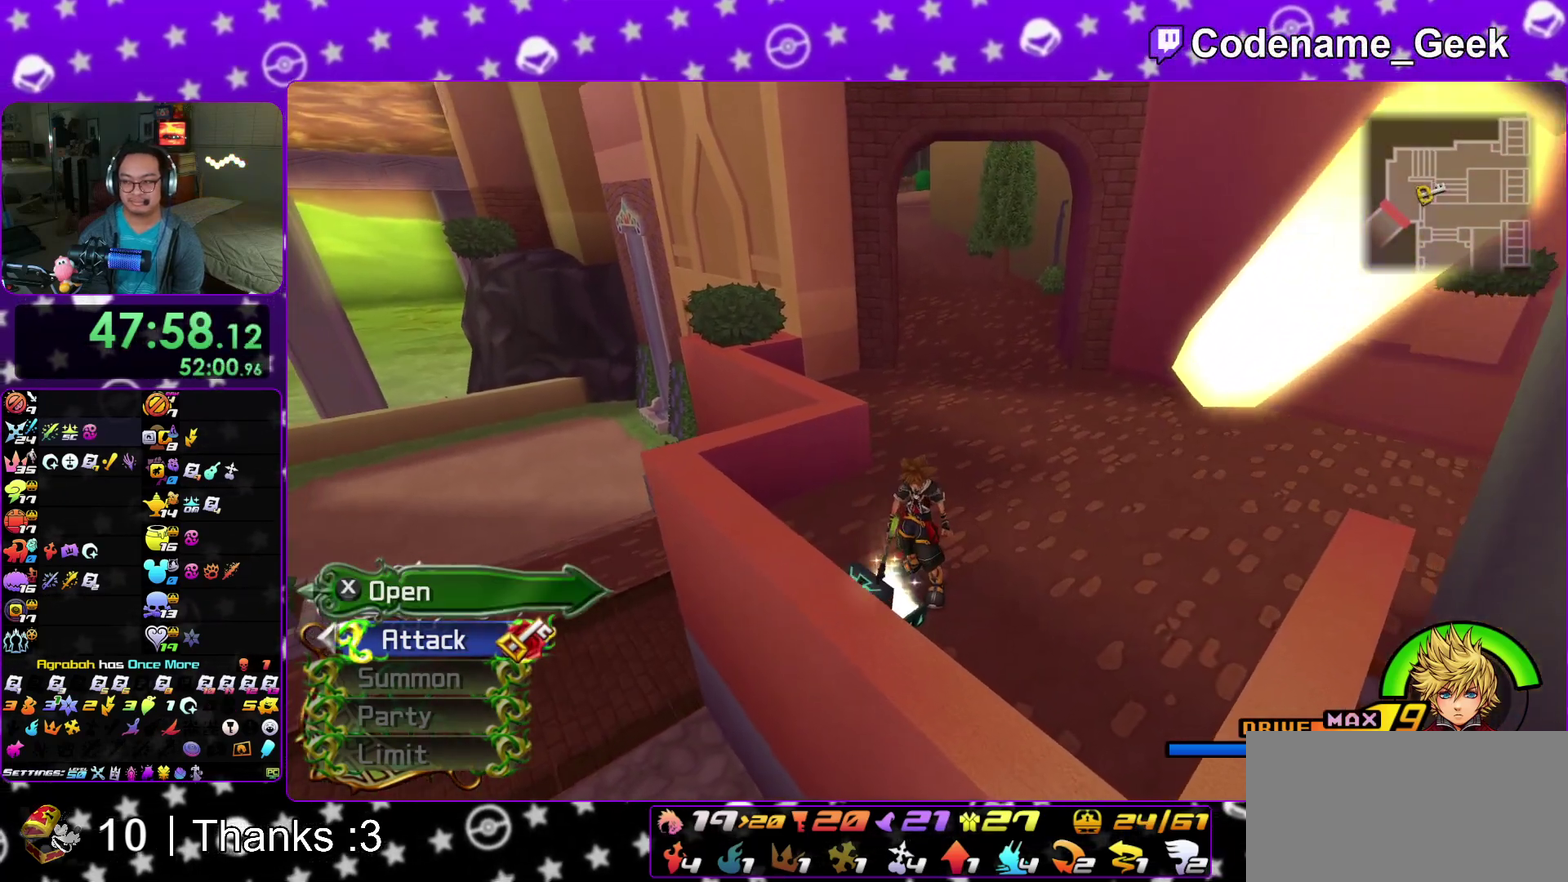
{"dt_ms": 500, "buttons": ["Y"], "left_stick": "up", "right_stick": "center"}
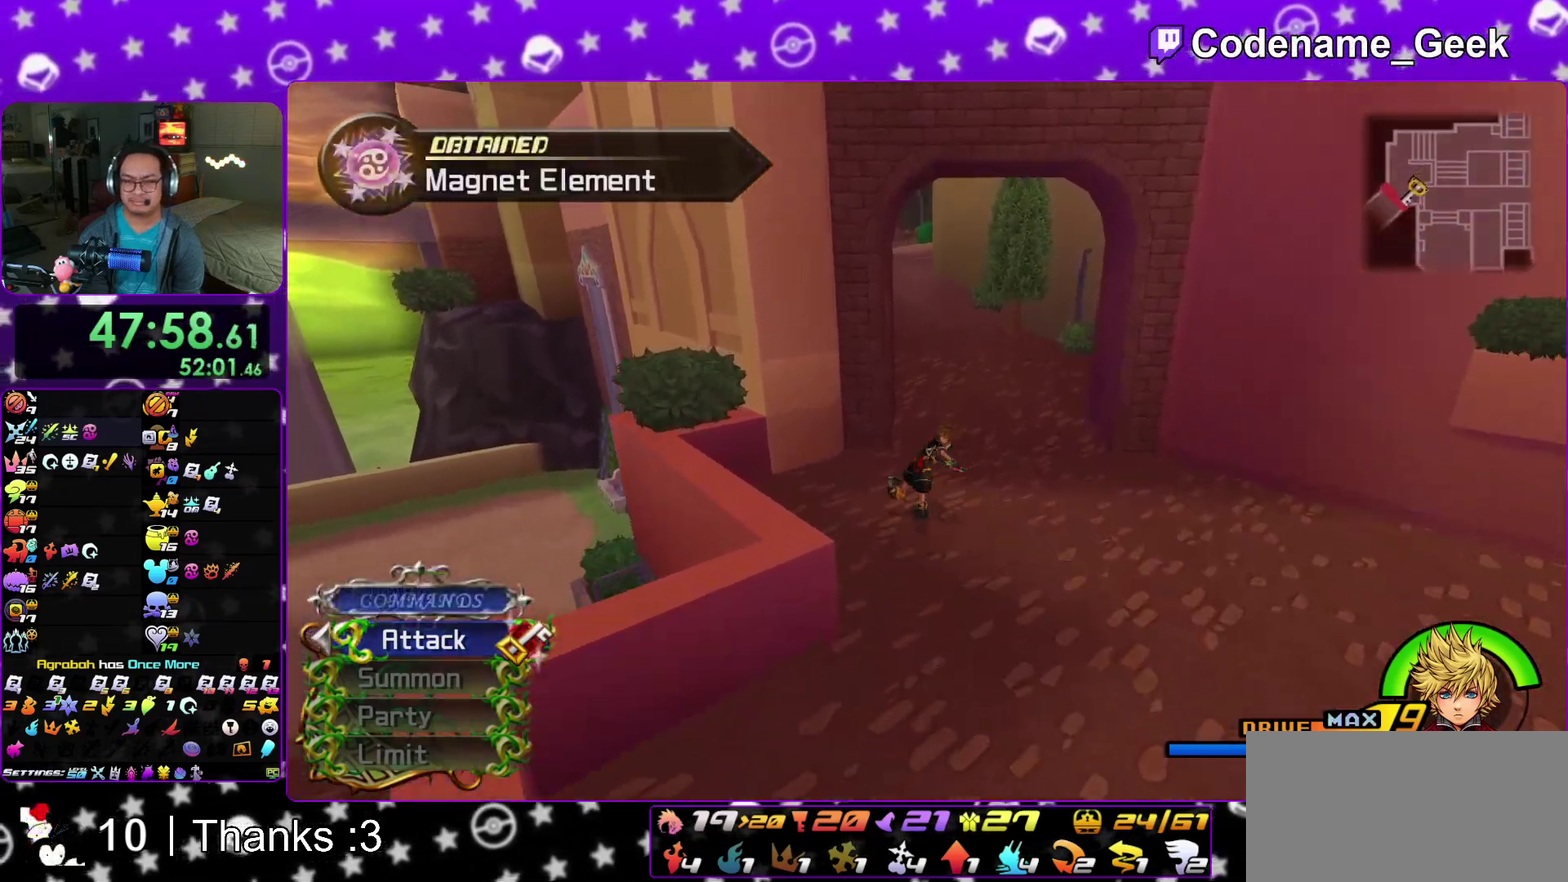
{"dt_ms": 400, "buttons": ["B"], "left_stick": "up", "right_stick": "center"}
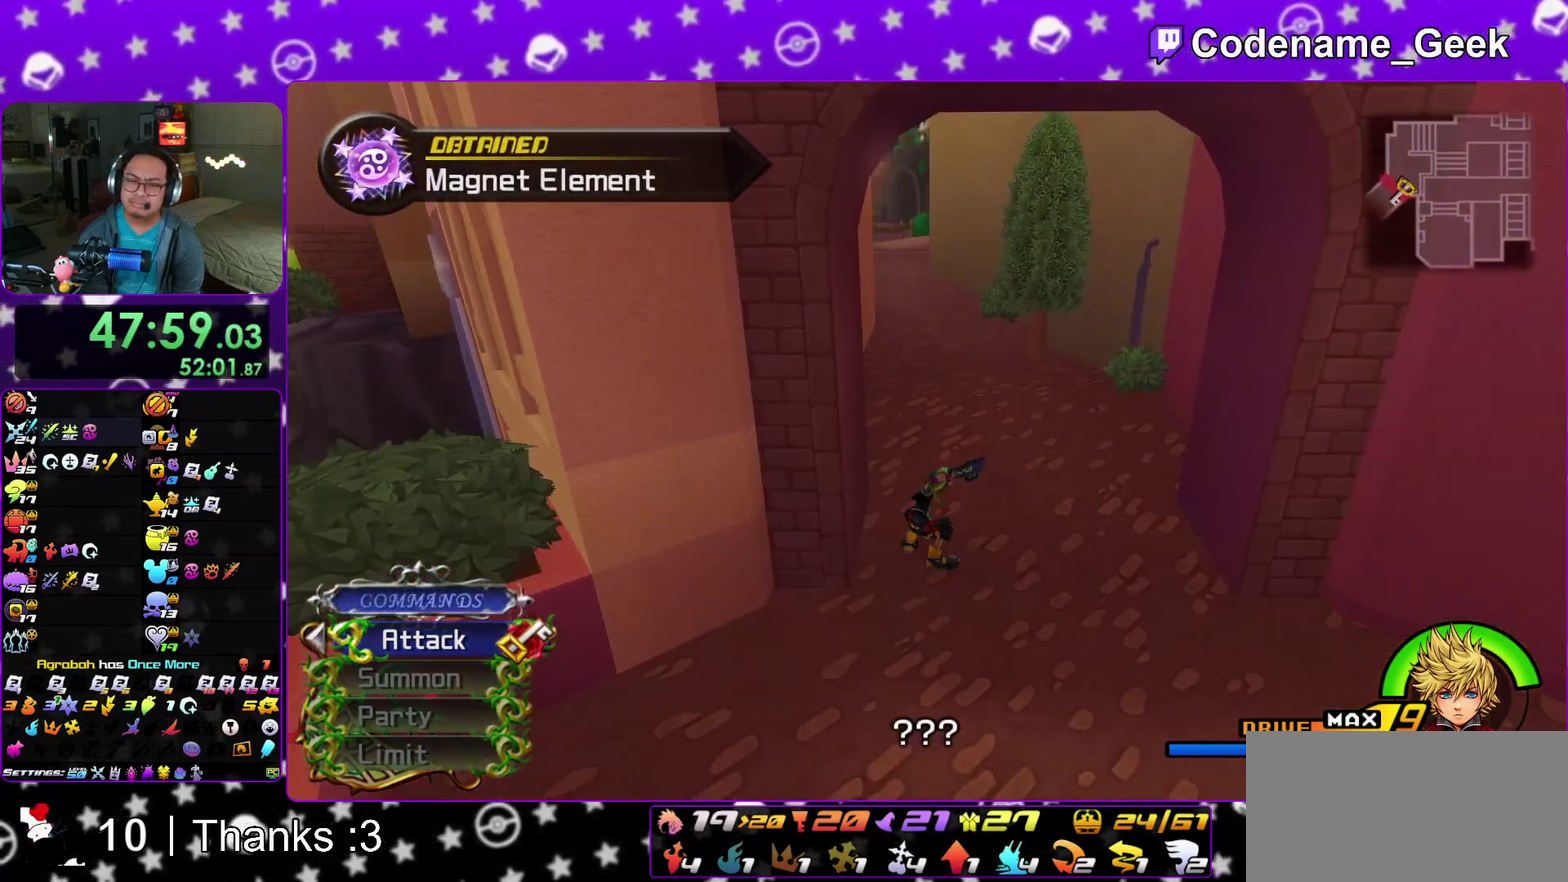
{"dt_ms": 600, "buttons": ["A"], "left_stick": "up", "right_stick": "center"}
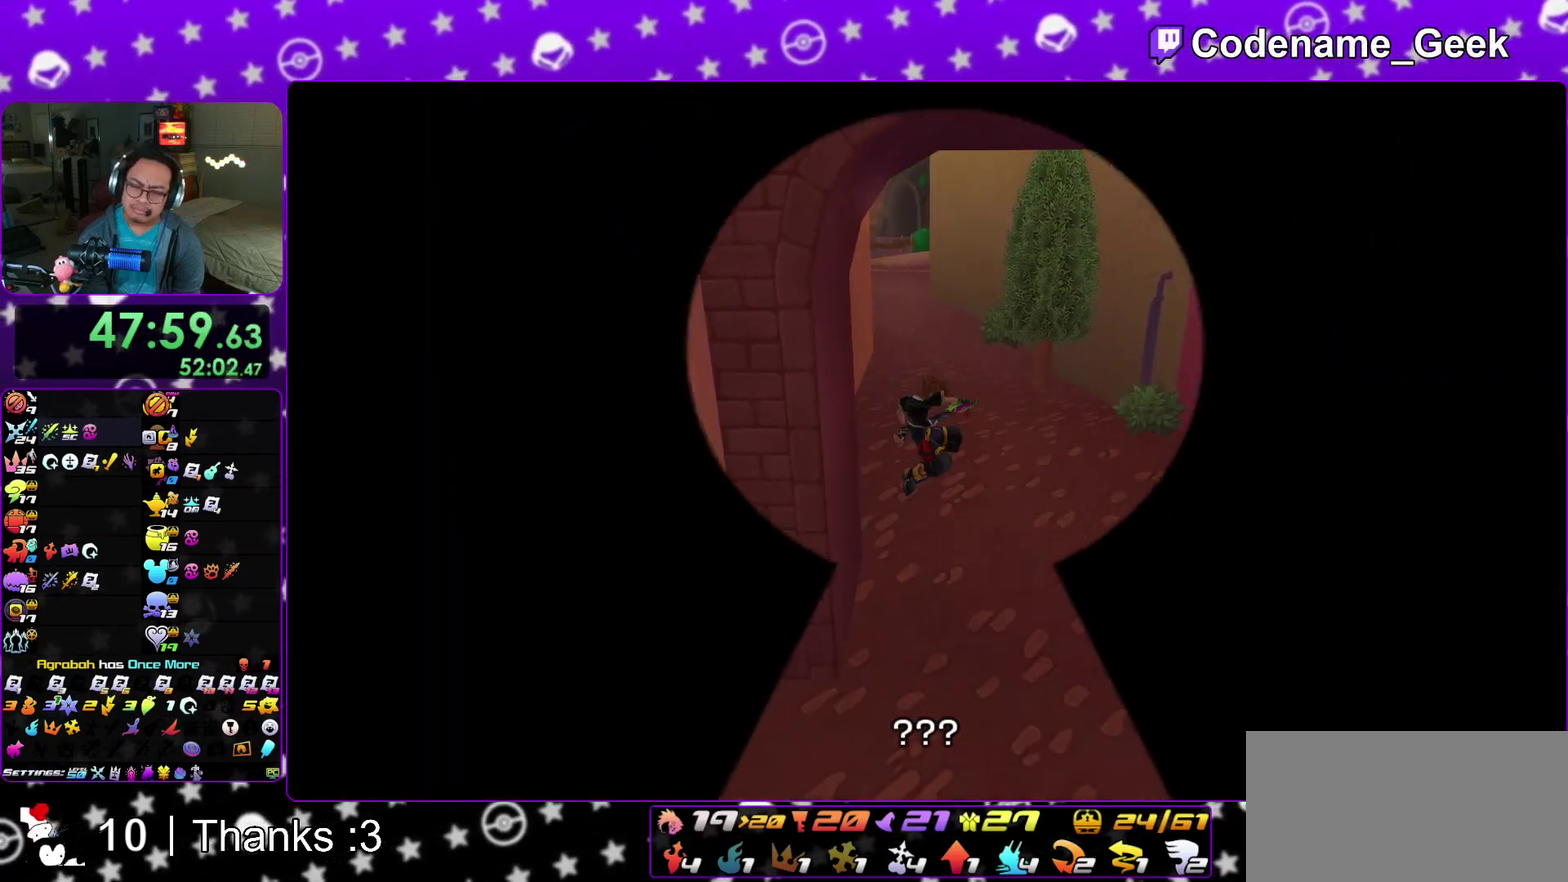
{"dt_ms": 500, "buttons": ["B"], "left_stick": "up", "right_stick": "center"}
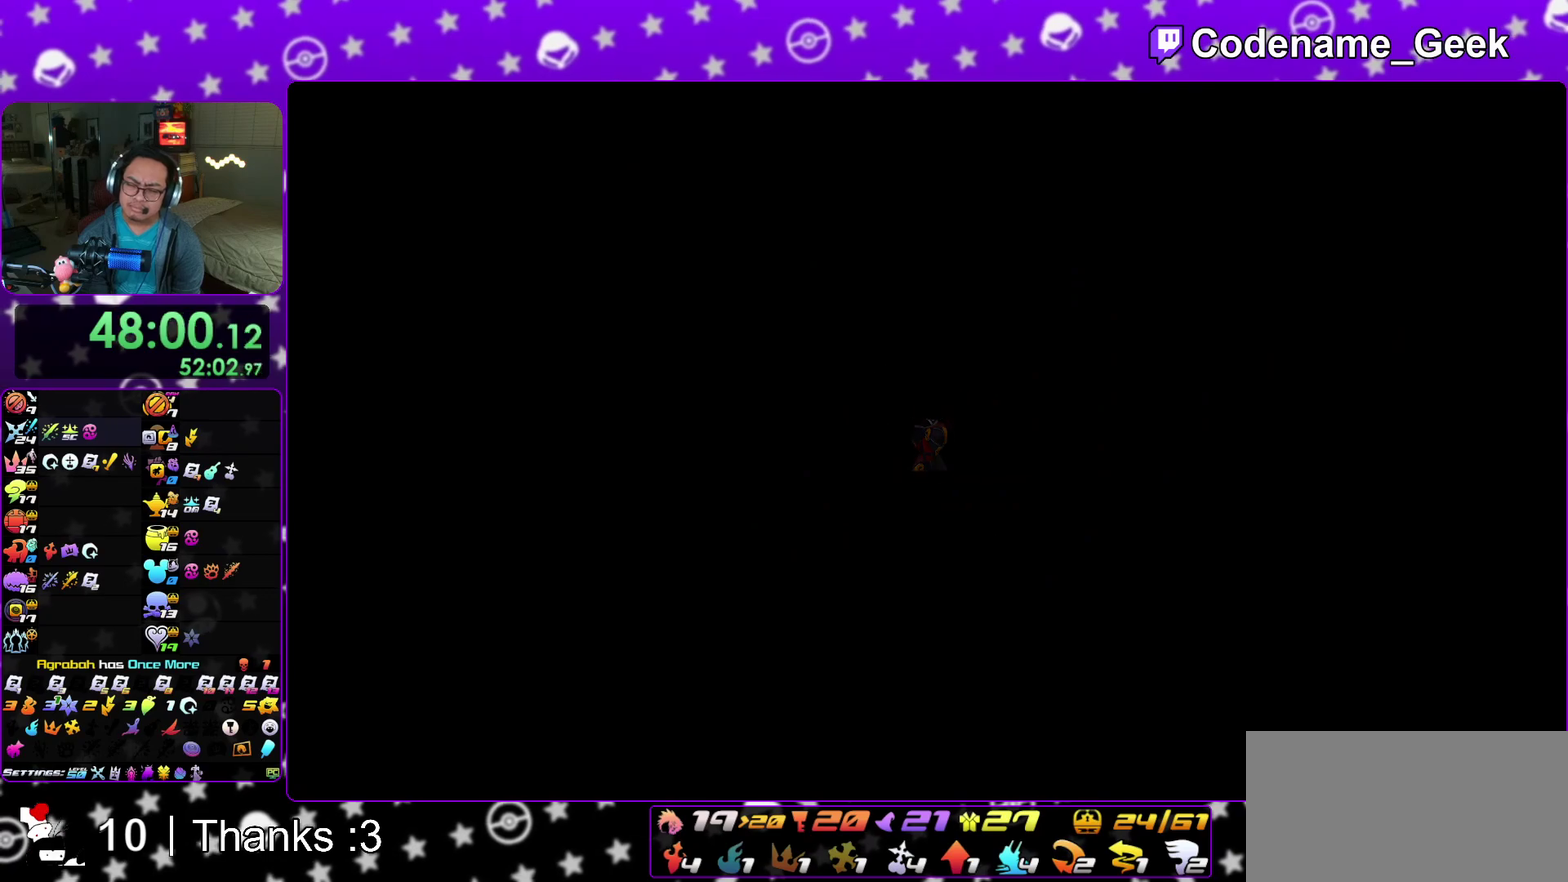
{"dt_ms": 500, "buttons": ["B"], "left_stick": "center", "right_stick": "center"}